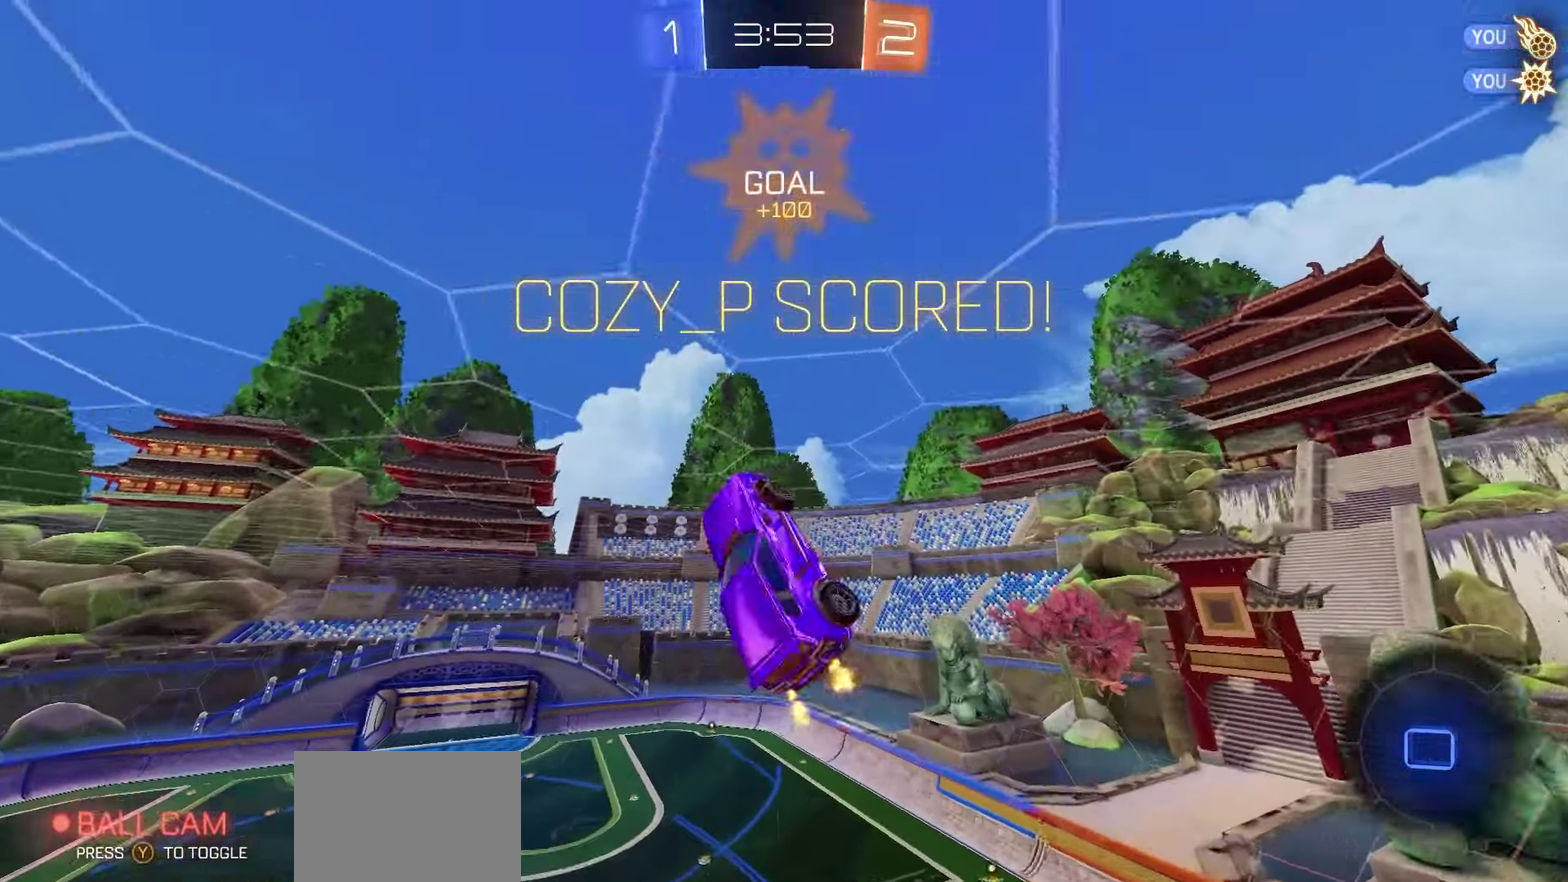
Gameplay with a controller (Xbox layout); each line is a JSON object with the inputs held at the frame after it (dt_ms = milliseconds from this image to that frame). "events" lists button and stick changes between this image and that frame as [ms after this image, input, new state], when the widget could be followed in between.
{"dt_ms": 700, "buttons": ["L1", "R2"], "left_stick": "center", "right_stick": "center", "events": [[133, "X", "up"], [217, "R1", "up"], [217, "left_stick", "center"]]}
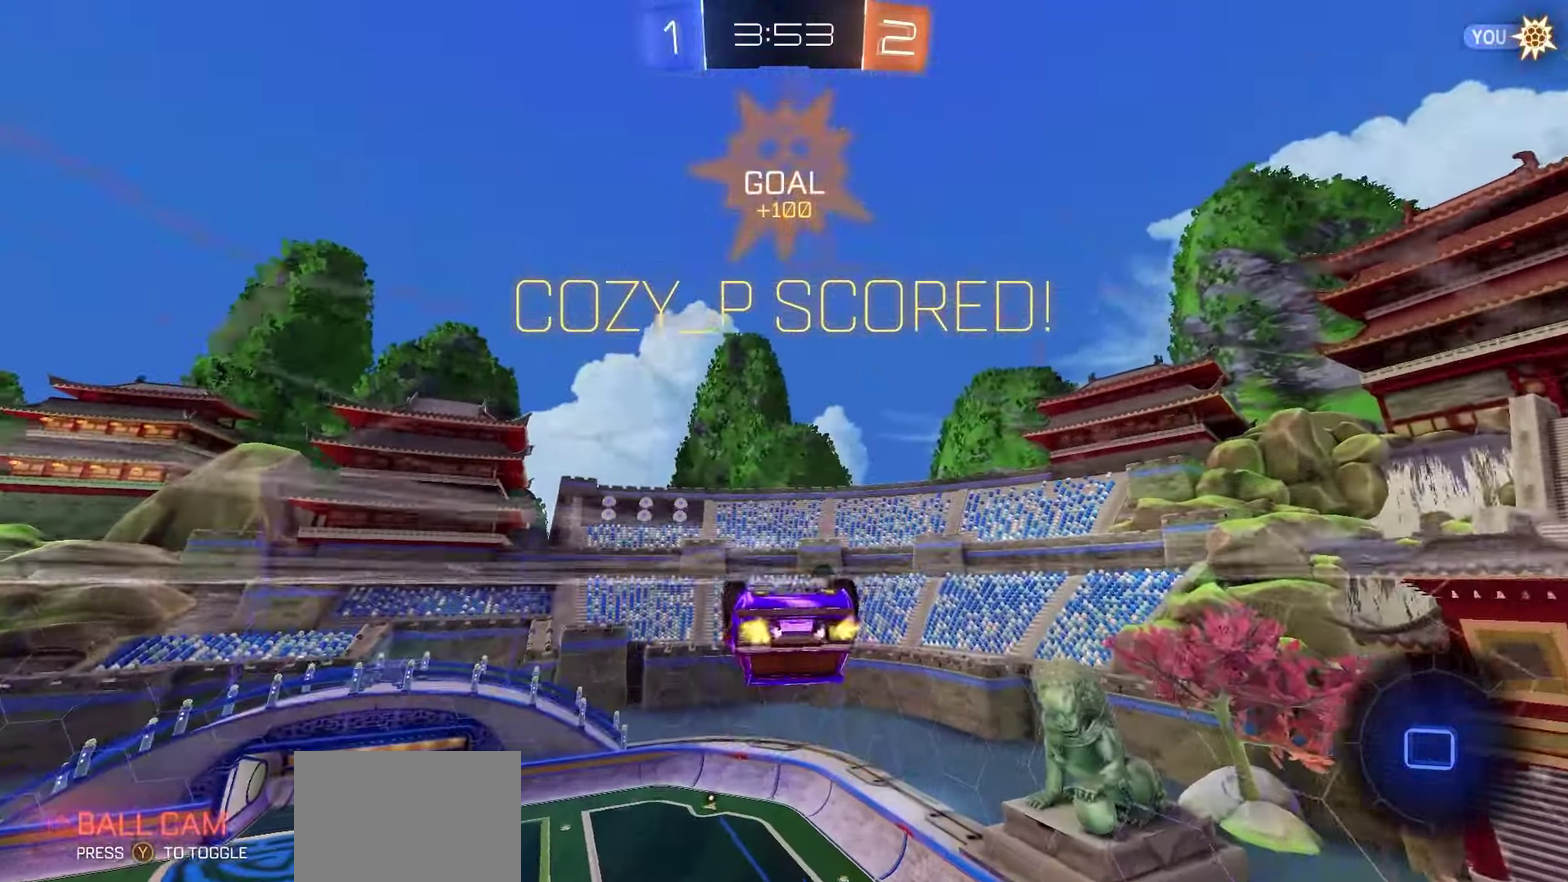
{"dt_ms": 400, "buttons": ["A", "L1"], "left_stick": "down-left", "right_stick": "center", "events": [[100, "A", "down"], [133, "left_stick", "up-left"], [150, "A", "up"], [217, "A", "down"], [283, "A", "up"], [283, "R2", "up"], [317, "left_stick", "left"], [383, "A", "down"], [400, "left_stick", "down-left"]]}
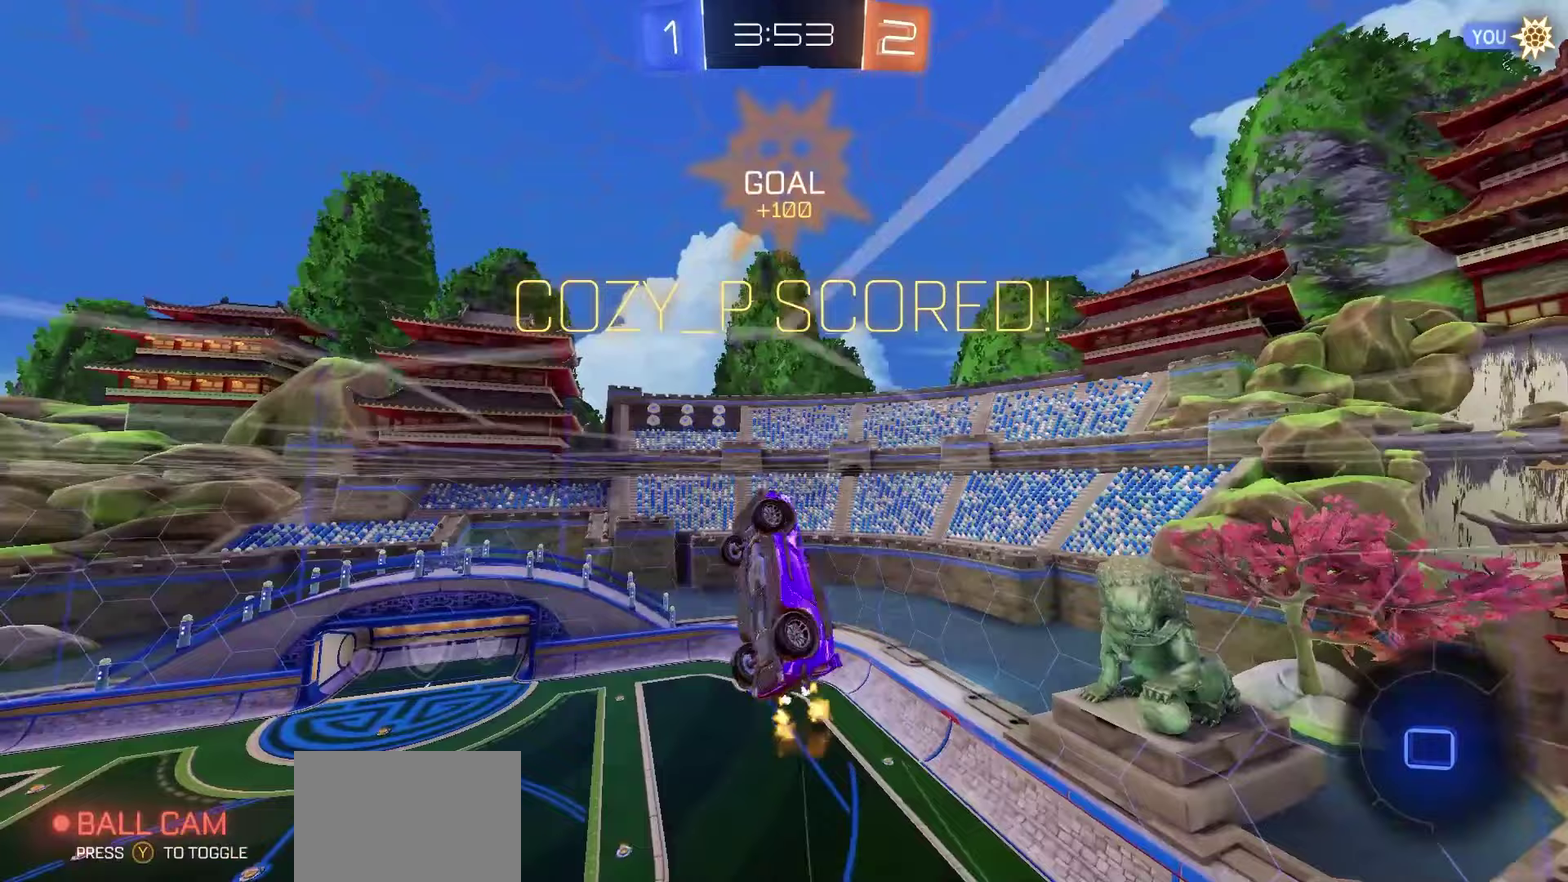
{"dt_ms": 300, "buttons": ["A", "L1"], "left_stick": "center", "right_stick": "center", "events": [[83, "A", "up"], [150, "A", "down"], [233, "A", "up"], [300, "A", "down"], [300, "left_stick", "center"]]}
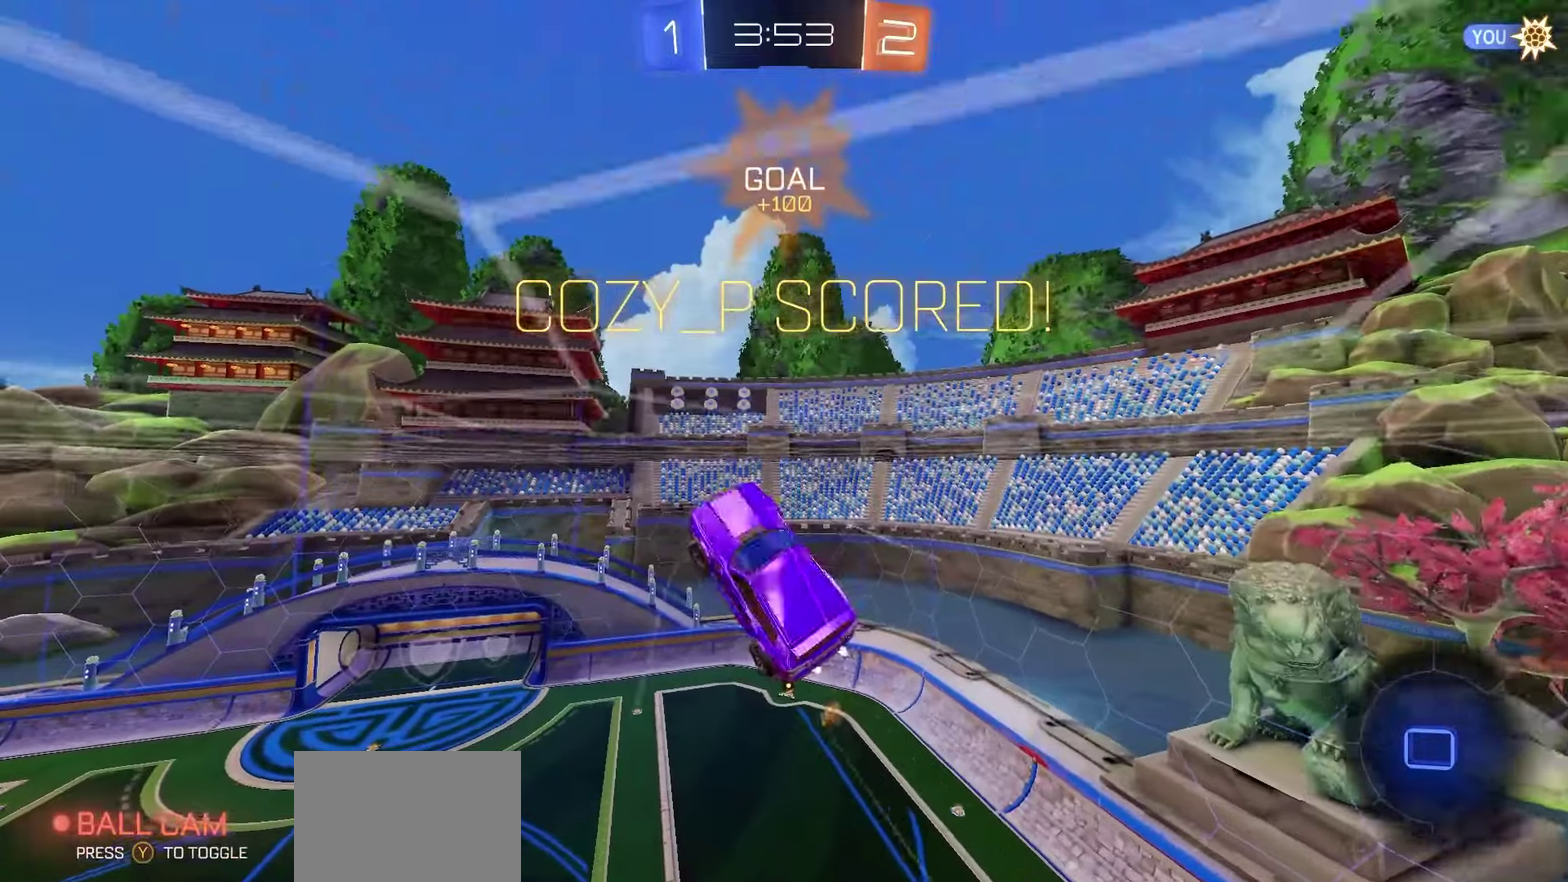
{"dt_ms": 700, "buttons": ["R2", "DPAD_UP"], "left_stick": "center", "right_stick": "center", "events": [[83, "A", "up"], [83, "L1", "up"], [133, "DPAD_UP", "down"], [183, "A", "down"], [250, "A", "up"], [333, "A", "down"], [400, "A", "up"], [467, "A", "down"], [550, "A", "up"], [633, "A", "down"], [633, "R2", "down"], [700, "A", "up"]]}
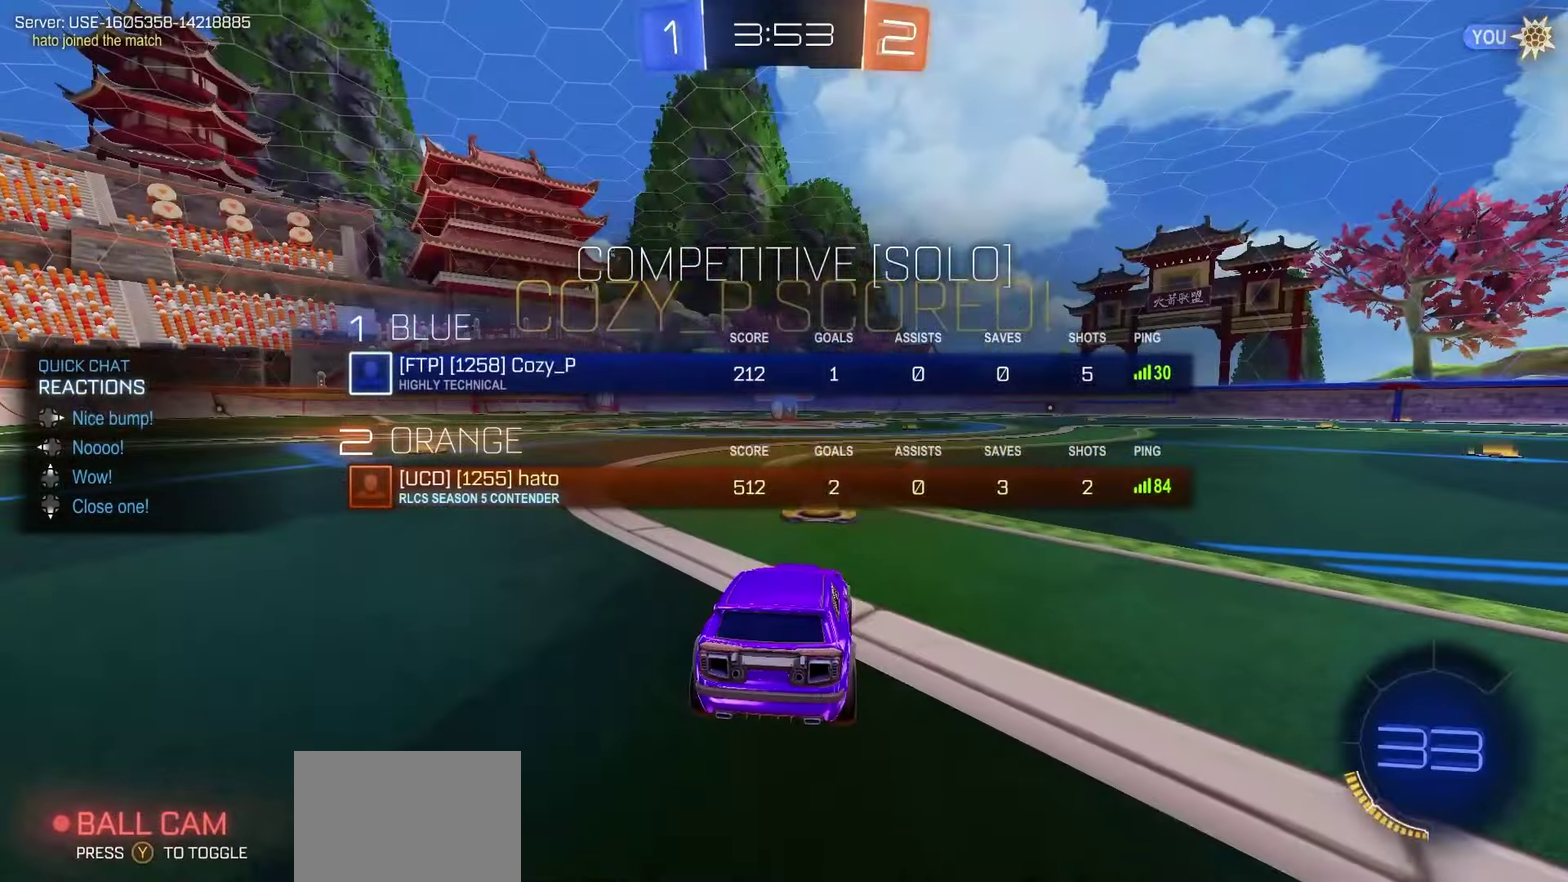
{"dt_ms": 500, "buttons": ["R1", "R2", "DPAD_UP"], "left_stick": "center", "right_stick": "center", "events": [[150, "R1", "down"], [150, "Y", "down"], [200, "Y", "up"], [267, "Y", "down"], [333, "Y", "up"], [400, "Y", "down"], [483, "Y", "up"]]}
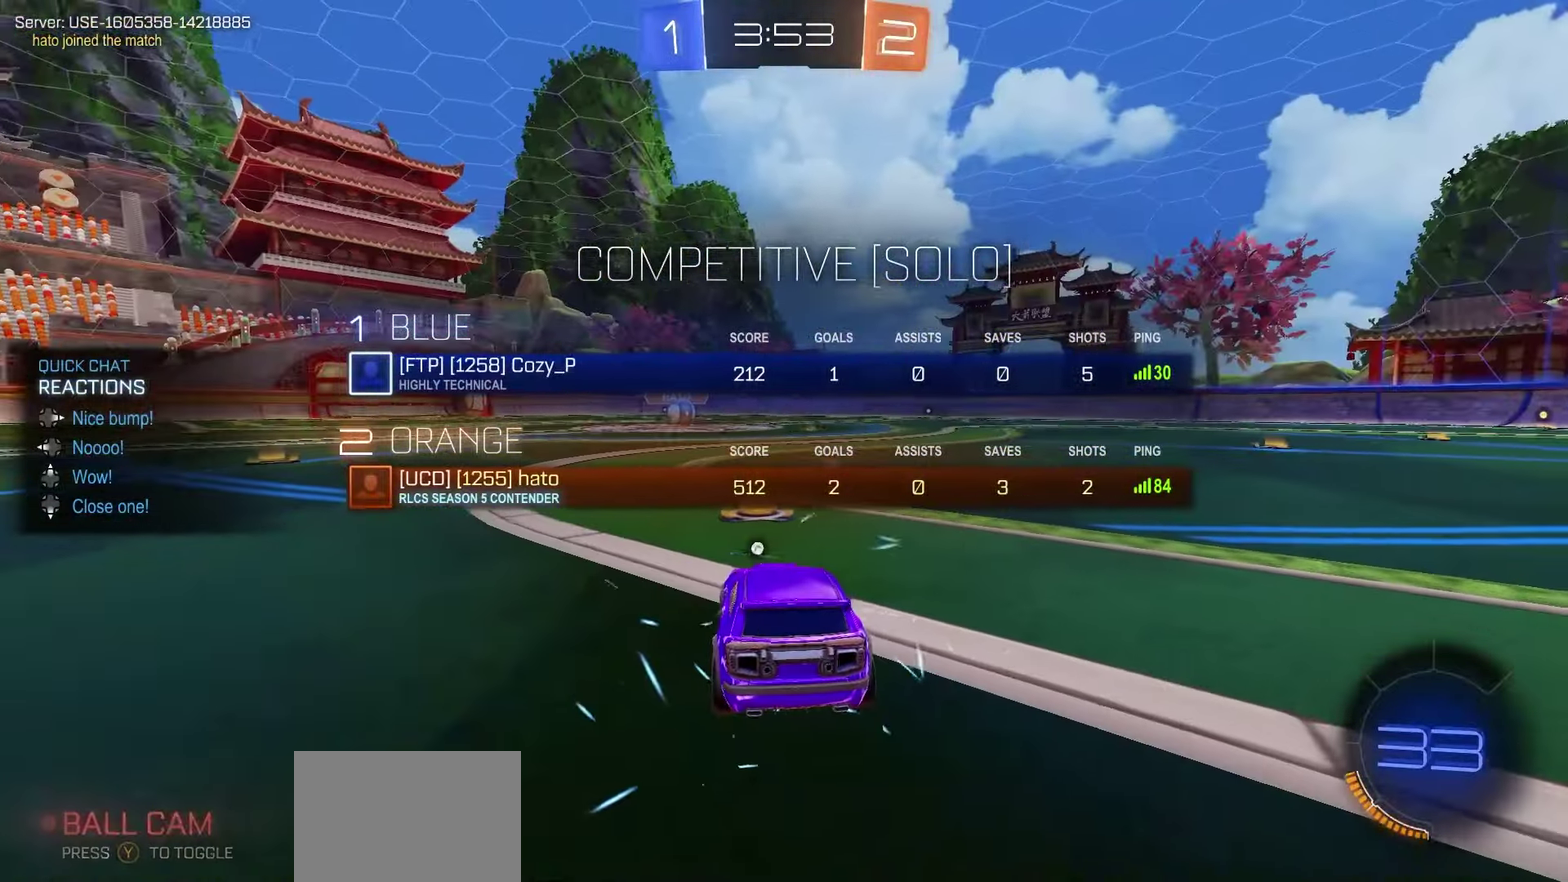
{"dt_ms": 700, "buttons": ["R1", "R2"], "left_stick": "center", "right_stick": "center", "events": [[50, "Y", "down"], [117, "Y", "up"], [183, "Y", "down"], [233, "Y", "up"], [300, "Y", "down"], [400, "Y", "up"], [467, "Y", "down"], [517, "DPAD_UP", "up"], [533, "Y", "up"], [600, "Y", "down"], [683, "Y", "up"]]}
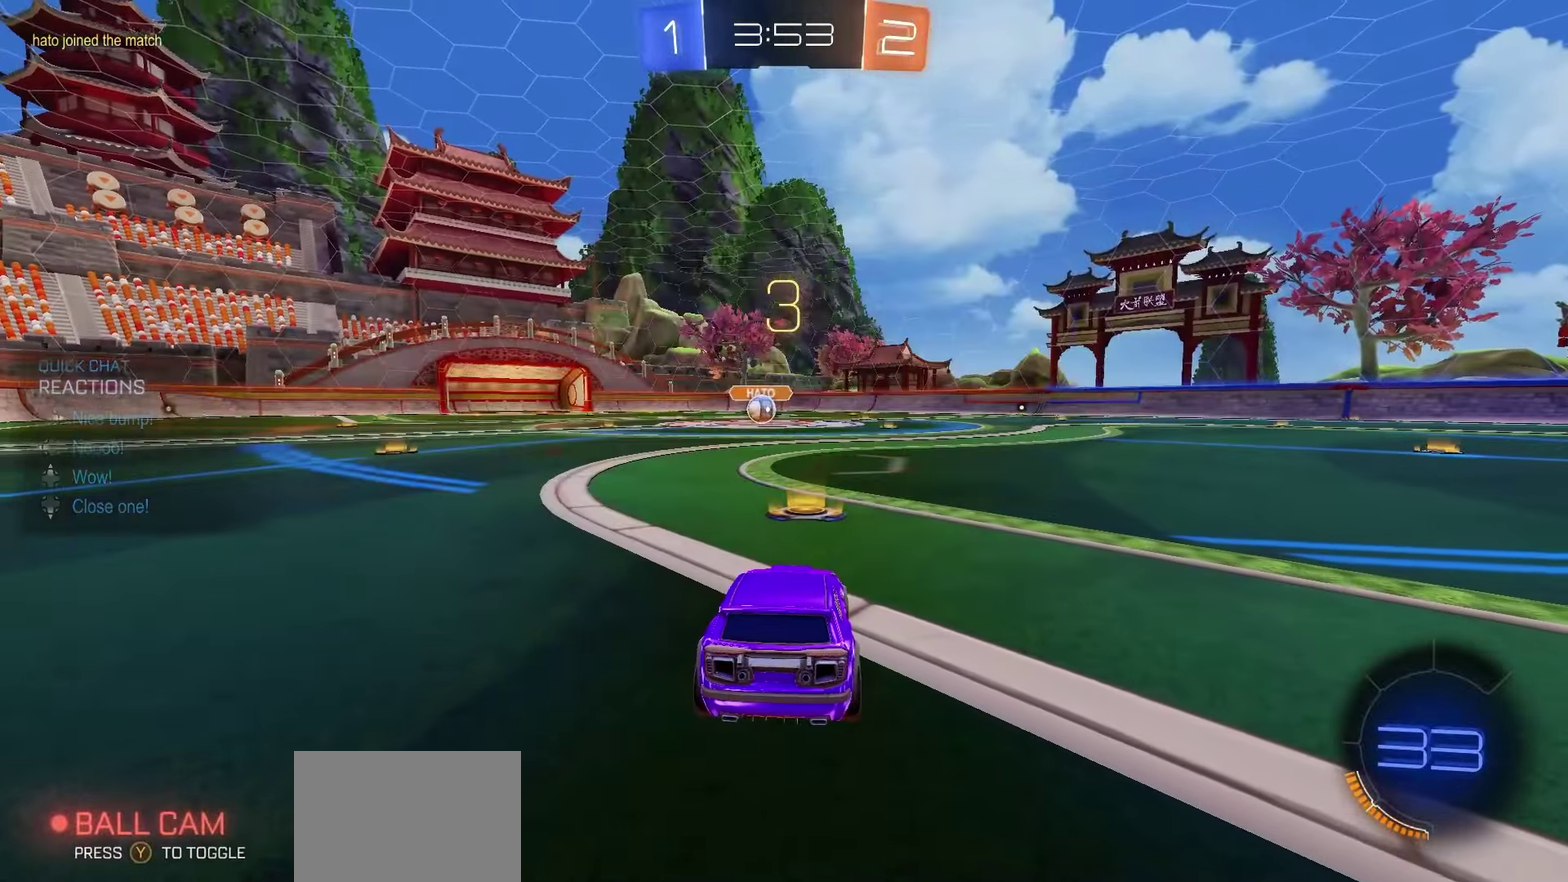
{"dt_ms": 300, "buttons": ["R1", "R2"], "left_stick": "center", "right_stick": "center", "events": [[50, "Y", "down"], [133, "Y", "up"], [200, "Y", "down"], [283, "Y", "up"]]}
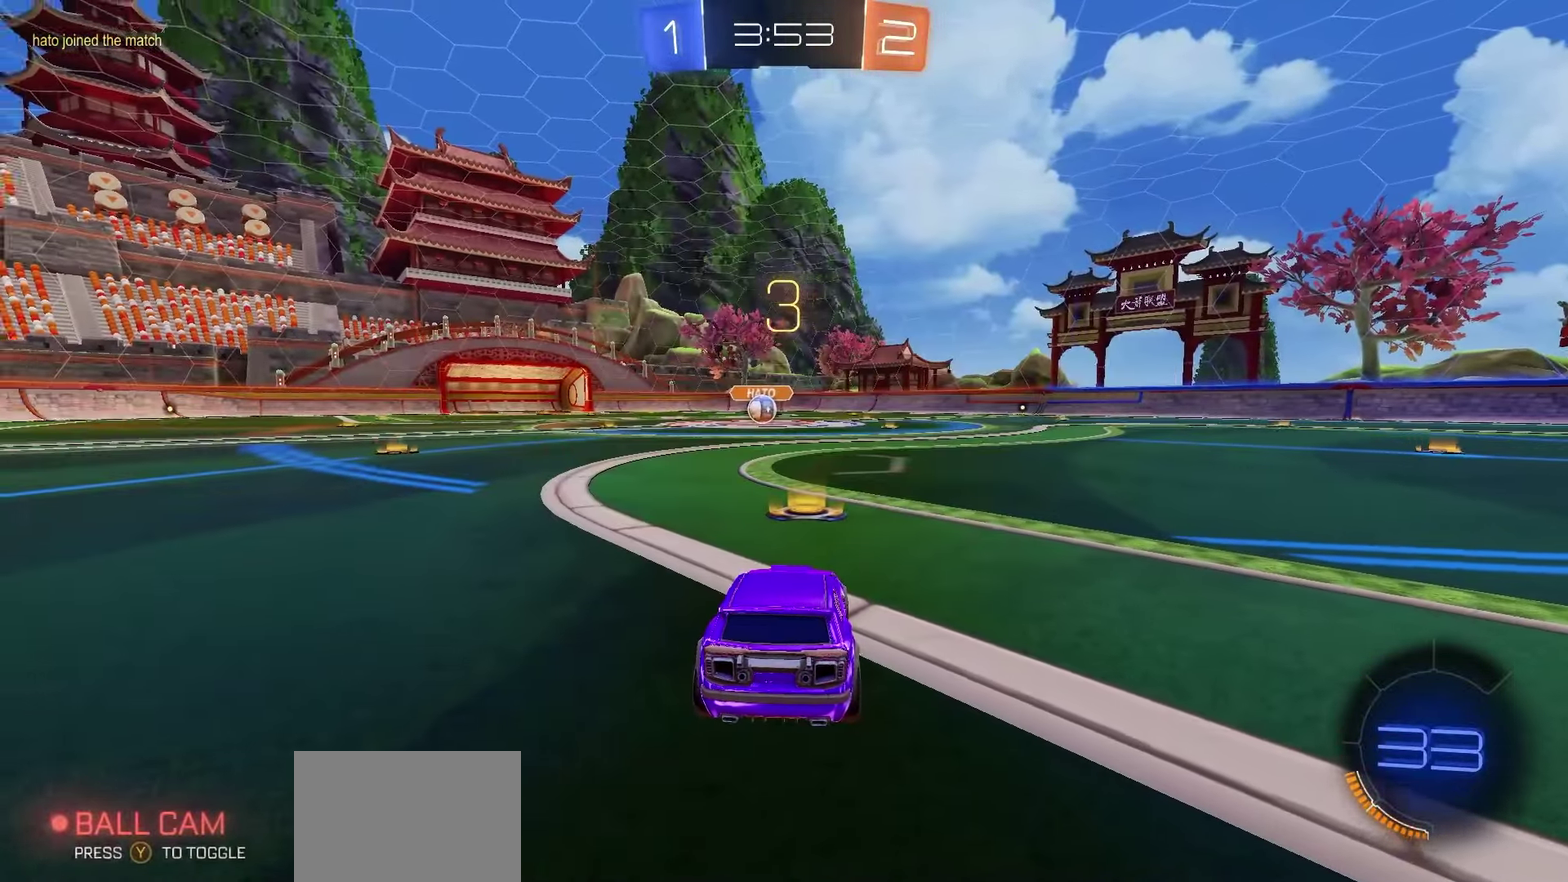
{"dt_ms": 600, "buttons": ["R1", "R2", "DPAD_UP"], "left_stick": "center", "right_stick": "center", "events": [[50, "Y", "down"], [133, "Y", "up"], [200, "Y", "down"], [283, "Y", "up"], [367, "Y", "down"], [433, "Y", "up"], [517, "Y", "down"], [583, "DPAD_UP", "down"], [583, "Y", "up"]]}
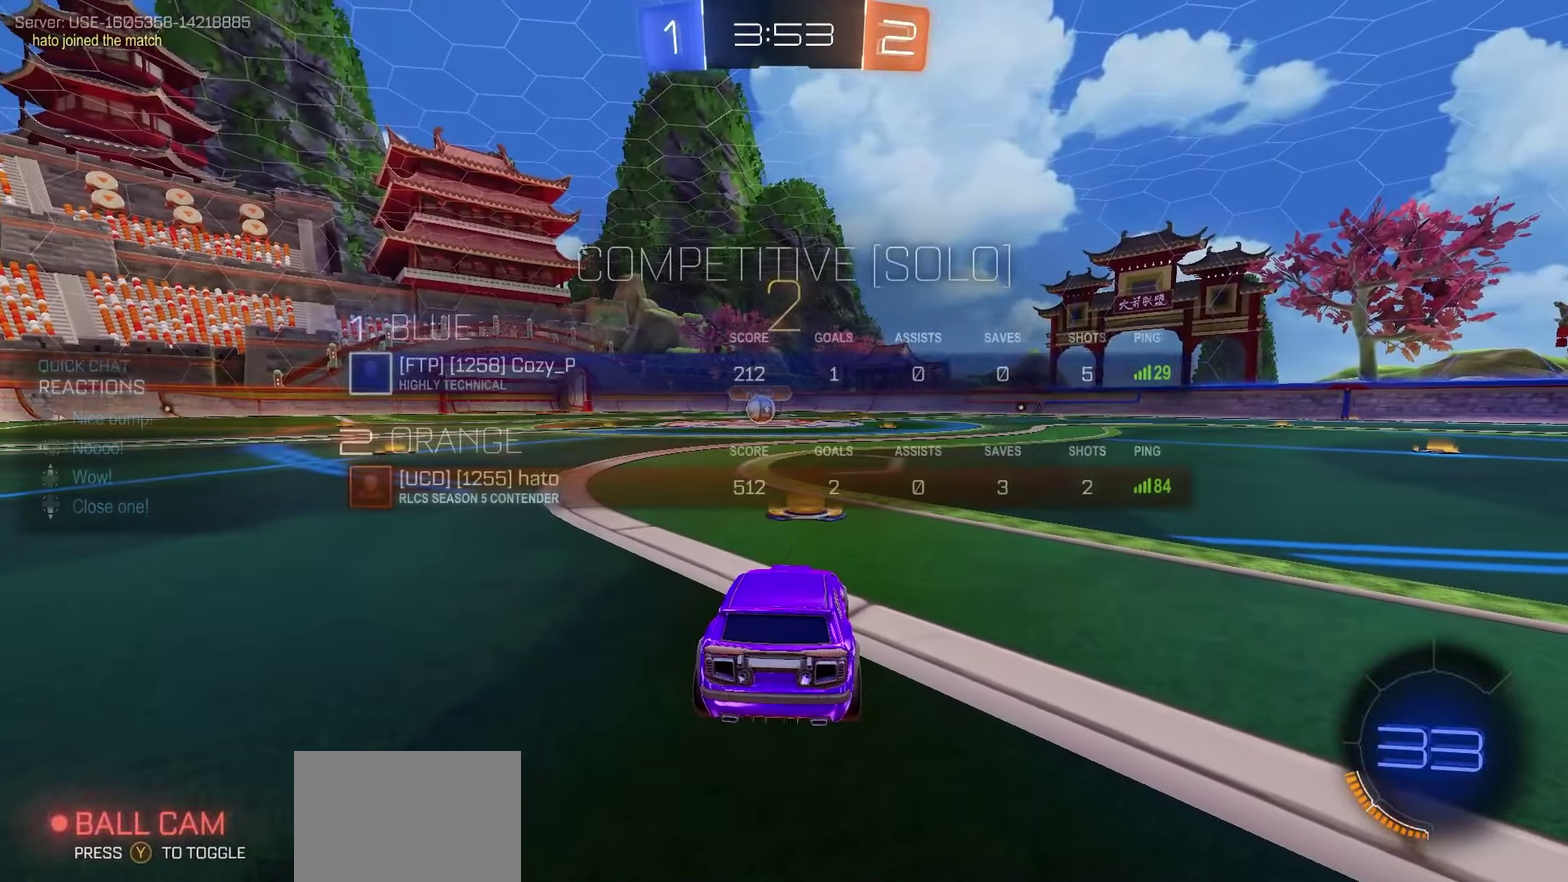
{"dt_ms": 400, "buttons": ["Y", "R1", "R2", "DPAD_UP"], "left_stick": "center", "right_stick": "center", "events": [[67, "Y", "down"], [133, "Y", "up"], [217, "Y", "down"], [283, "Y", "up"], [350, "Y", "down"]]}
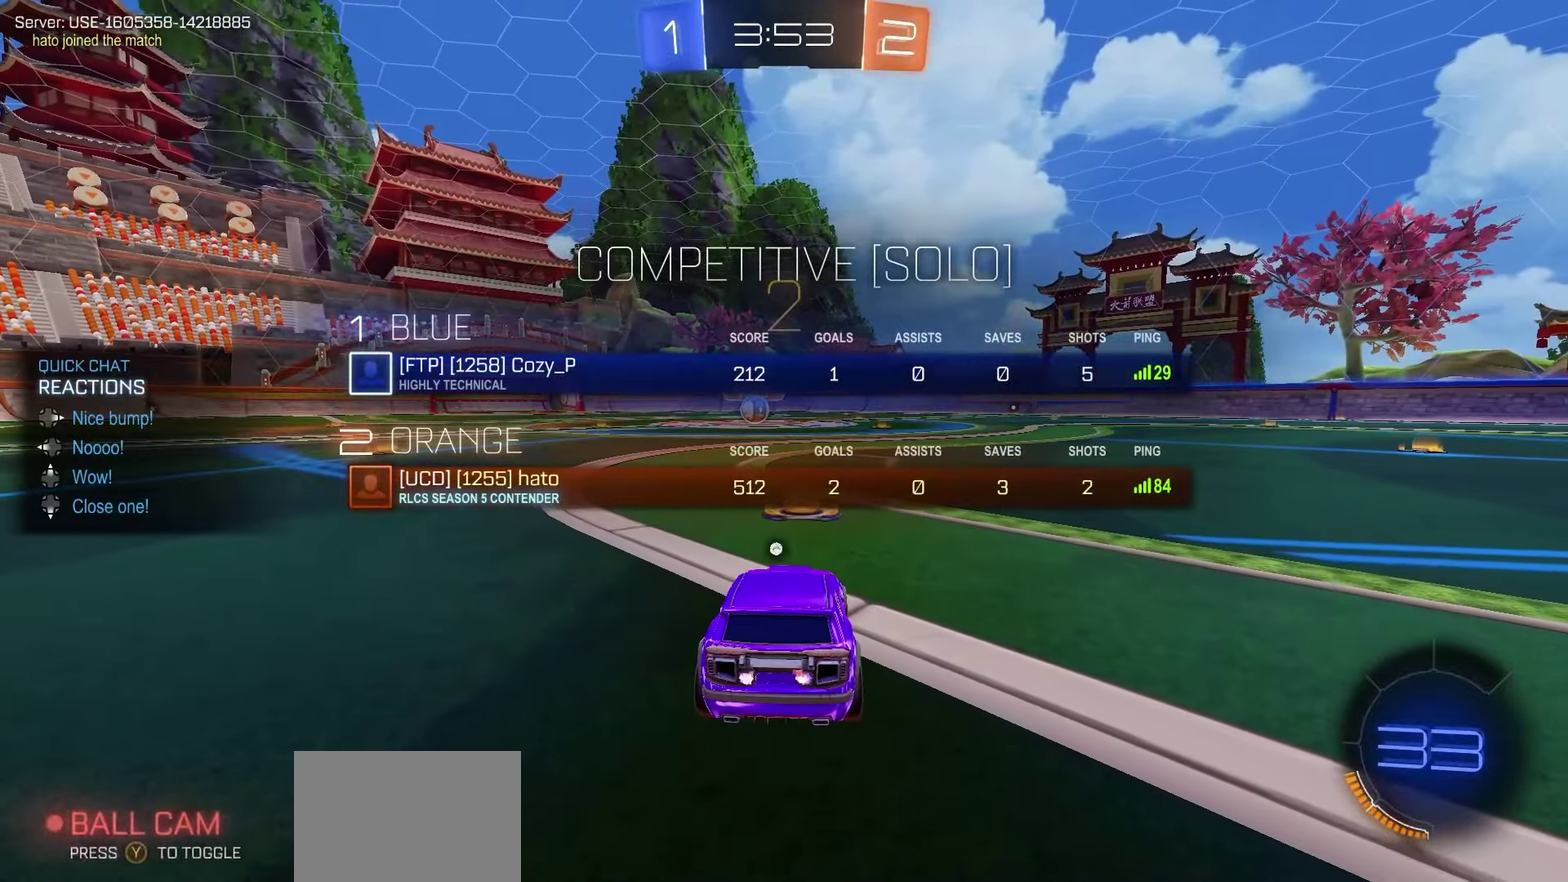
{"dt_ms": 600, "buttons": ["Y", "R1", "R2"], "left_stick": "center", "right_stick": "center", "events": [[33, "Y", "up"], [117, "Y", "down"], [200, "Y", "up"], [267, "DPAD_UP", "up"], [267, "Y", "down"], [333, "Y", "up"], [417, "Y", "down"], [483, "Y", "up"], [567, "Y", "down"]]}
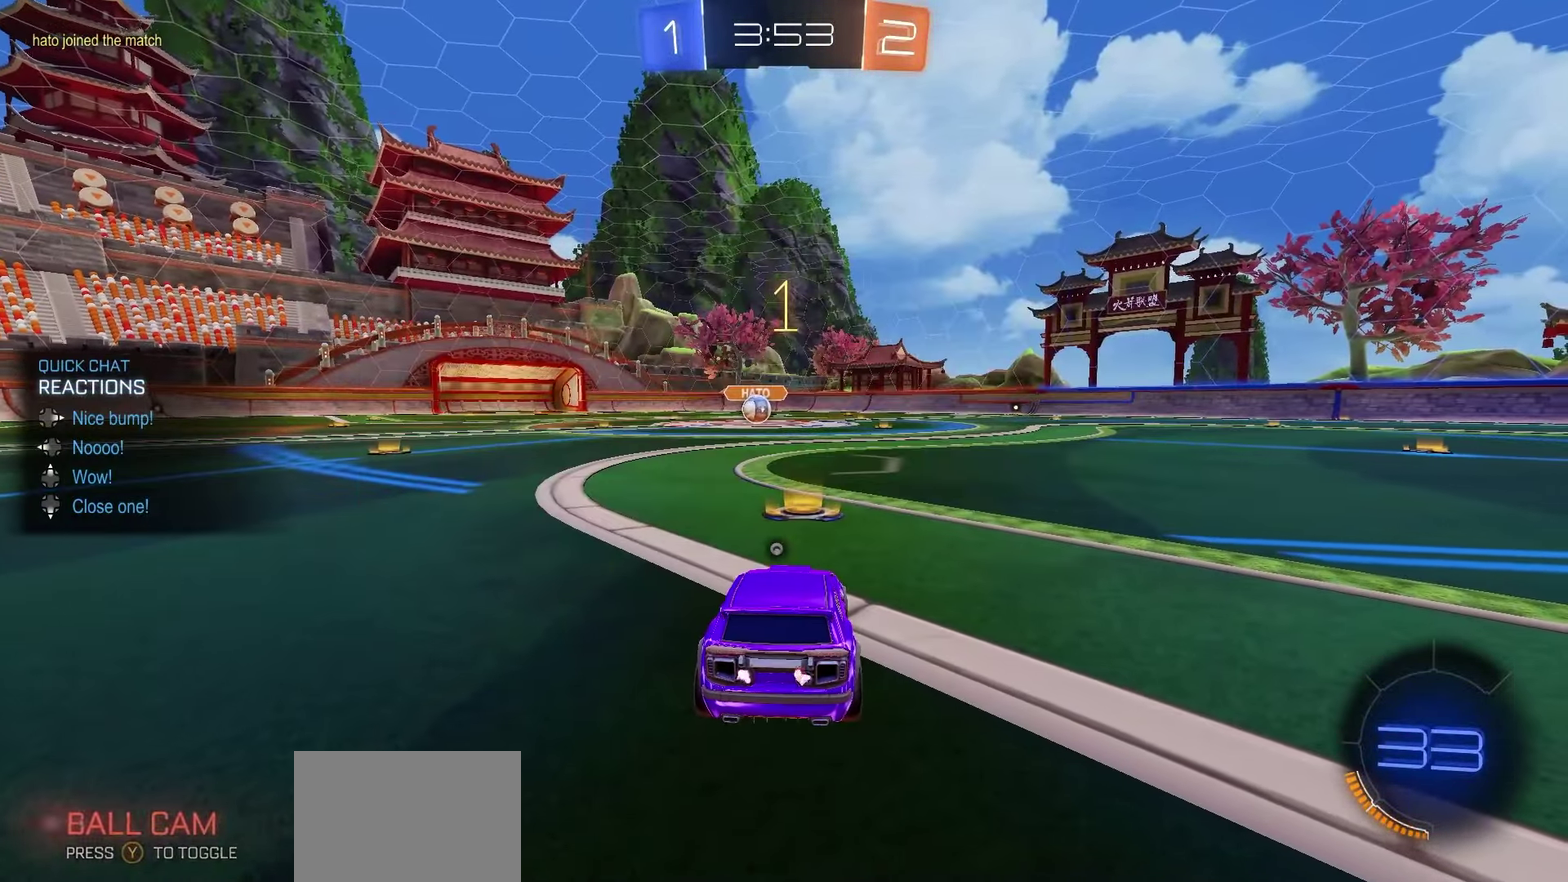
{"dt_ms": 400, "buttons": ["R1", "R2"], "left_stick": "center", "right_stick": "center", "events": [[50, "Y", "up"], [133, "Y", "down"], [200, "Y", "up"]]}
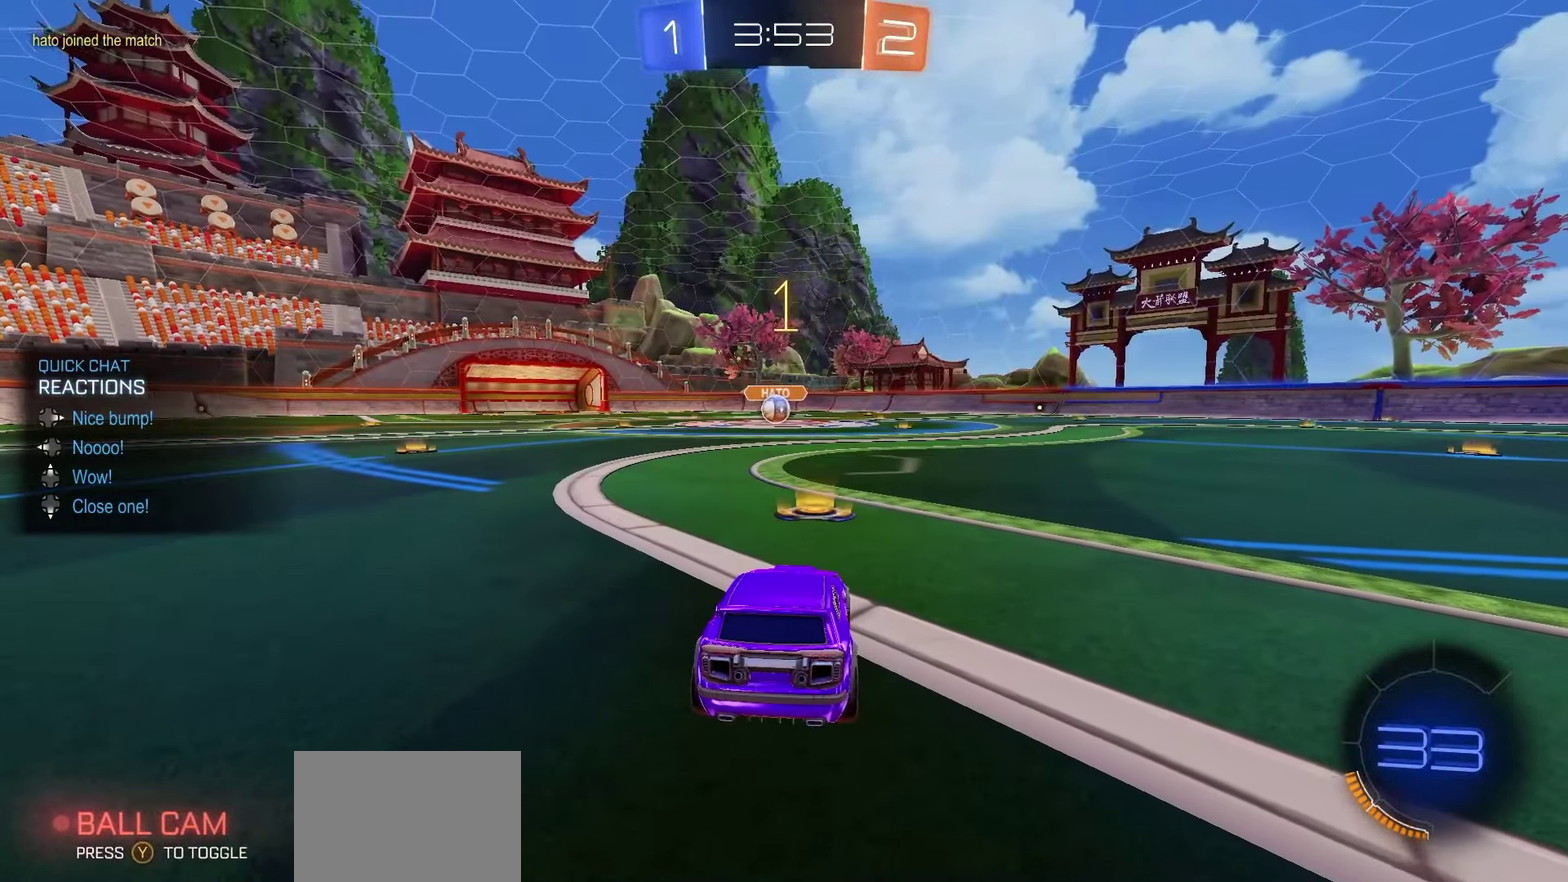
{"dt_ms": 500, "buttons": ["R1", "R2"], "left_stick": "center", "right_stick": "center", "events": []}
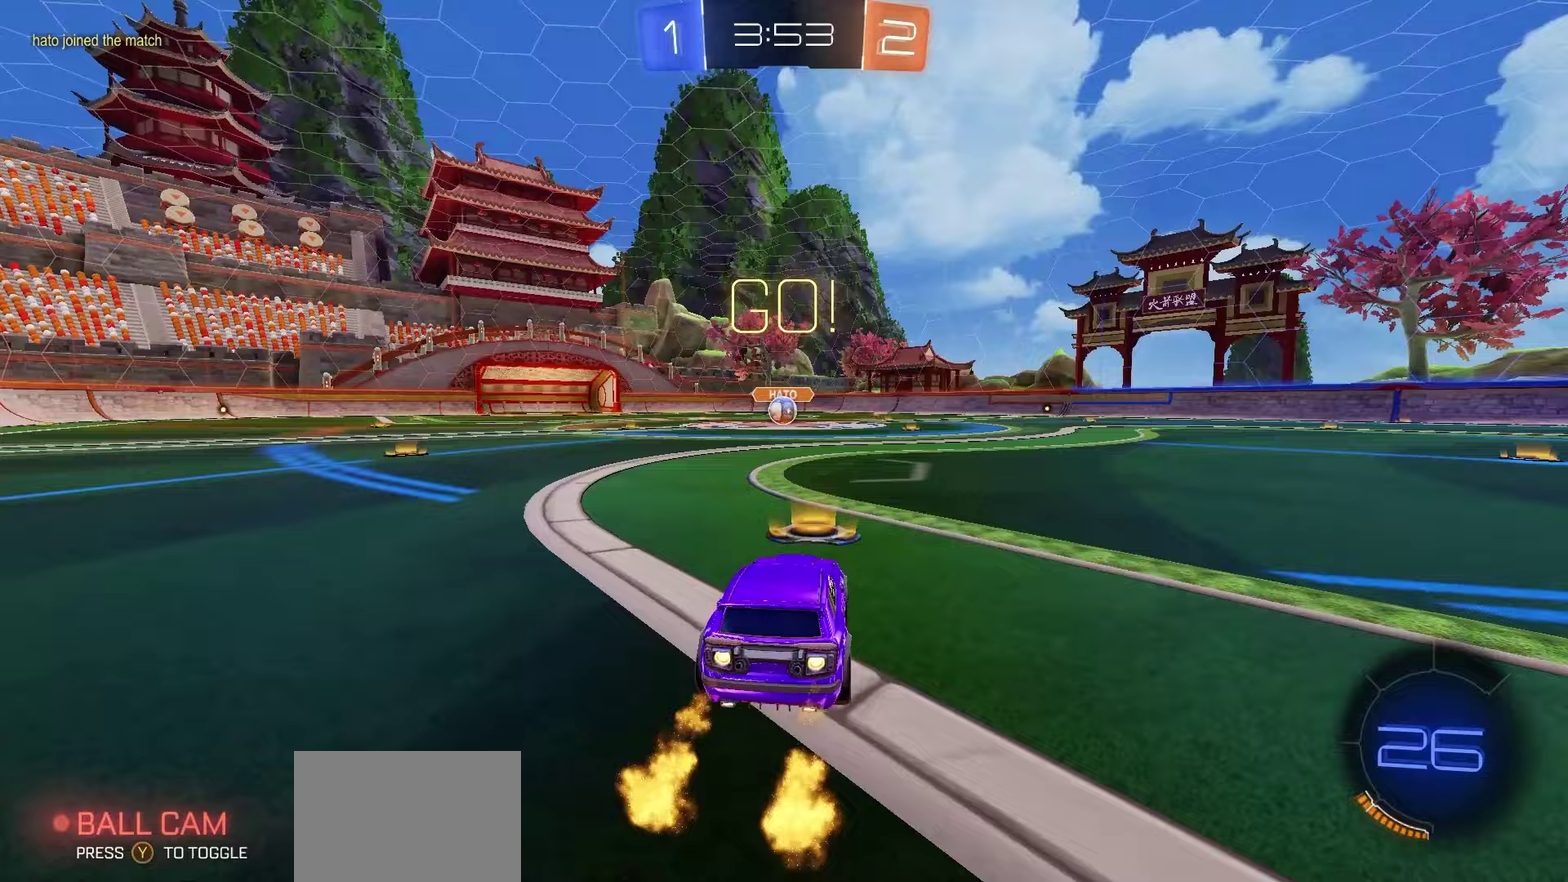
{"dt_ms": 500, "buttons": ["R1", "R2"], "left_stick": "down-left", "right_stick": "center", "events": [[17, "left_stick", "right"], [67, "A", "down"], [117, "A", "up"], [117, "left_stick", "up-left"], [183, "A", "down"], [217, "left_stick", "down"], [283, "A", "up"], [500, "left_stick", "down-left"]]}
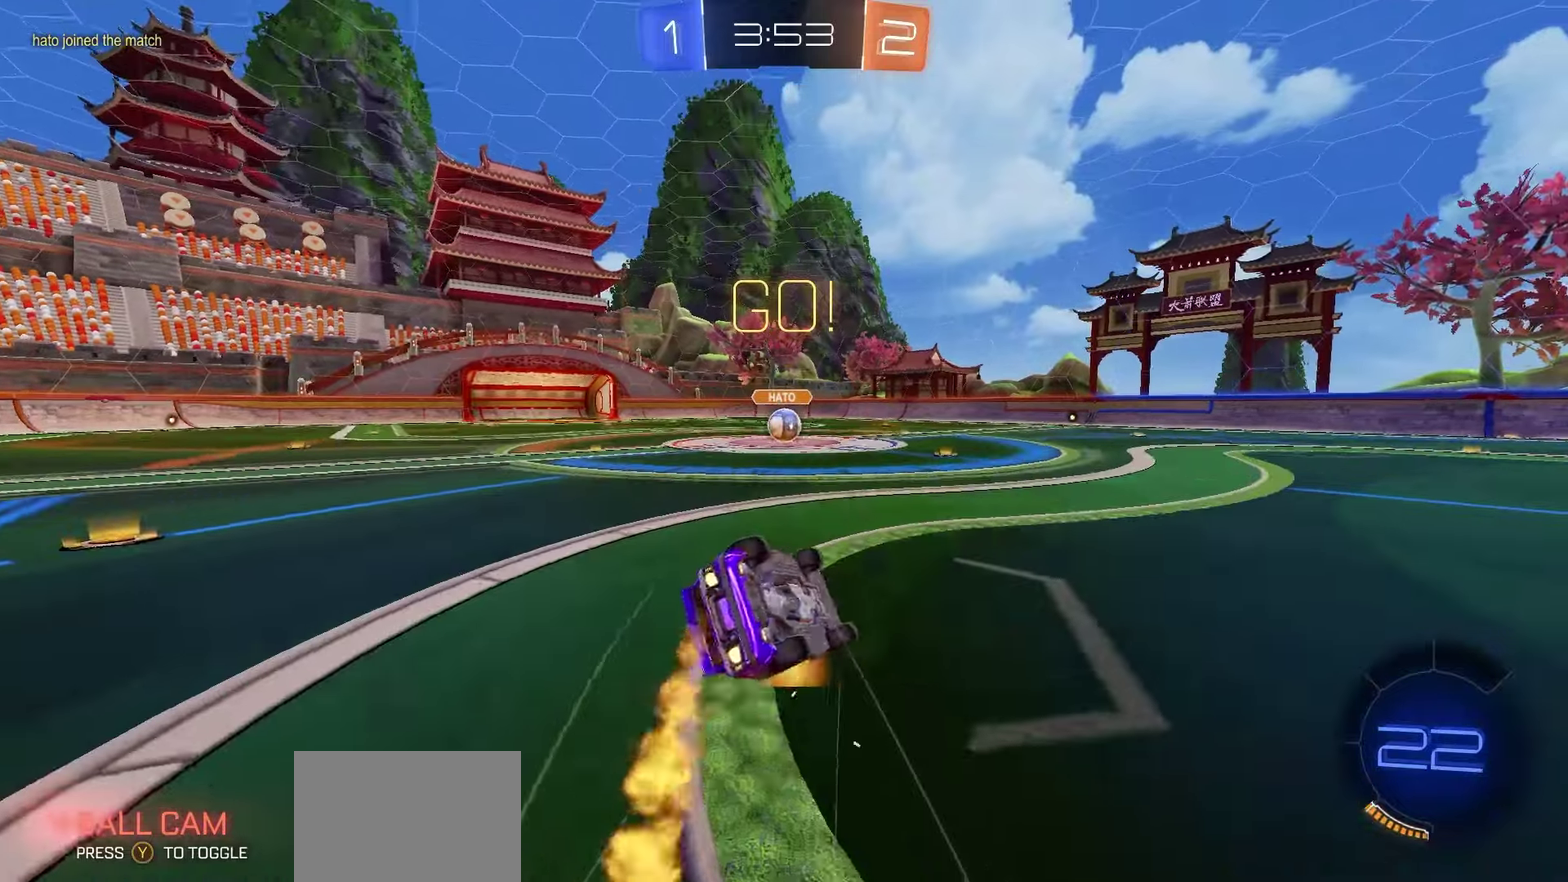
{"dt_ms": 300, "buttons": ["X", "R1", "R2"], "left_stick": "down-left", "right_stick": "center", "events": [[183, "X", "down"]]}
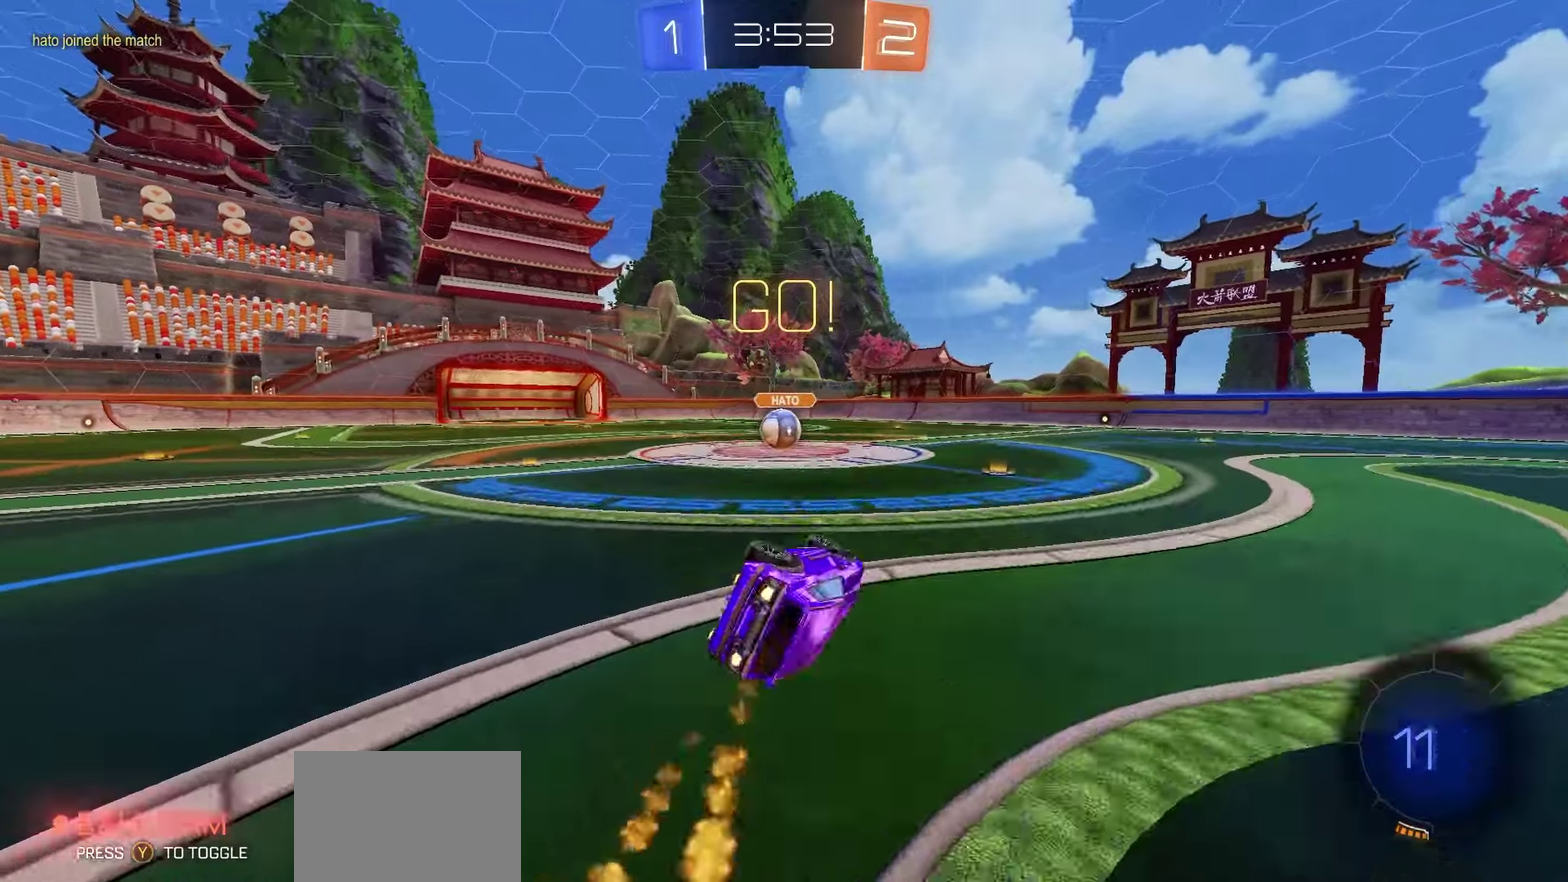
{"dt_ms": 800, "buttons": ["R2"], "left_stick": "up-left", "right_stick": "center", "events": [[233, "left_stick", "center"], [300, "X", "up"], [333, "left_stick", "left"], [350, "R1", "up"], [483, "left_stick", "center"], [650, "A", "down"], [717, "A", "up"], [733, "left_stick", "up-left"]]}
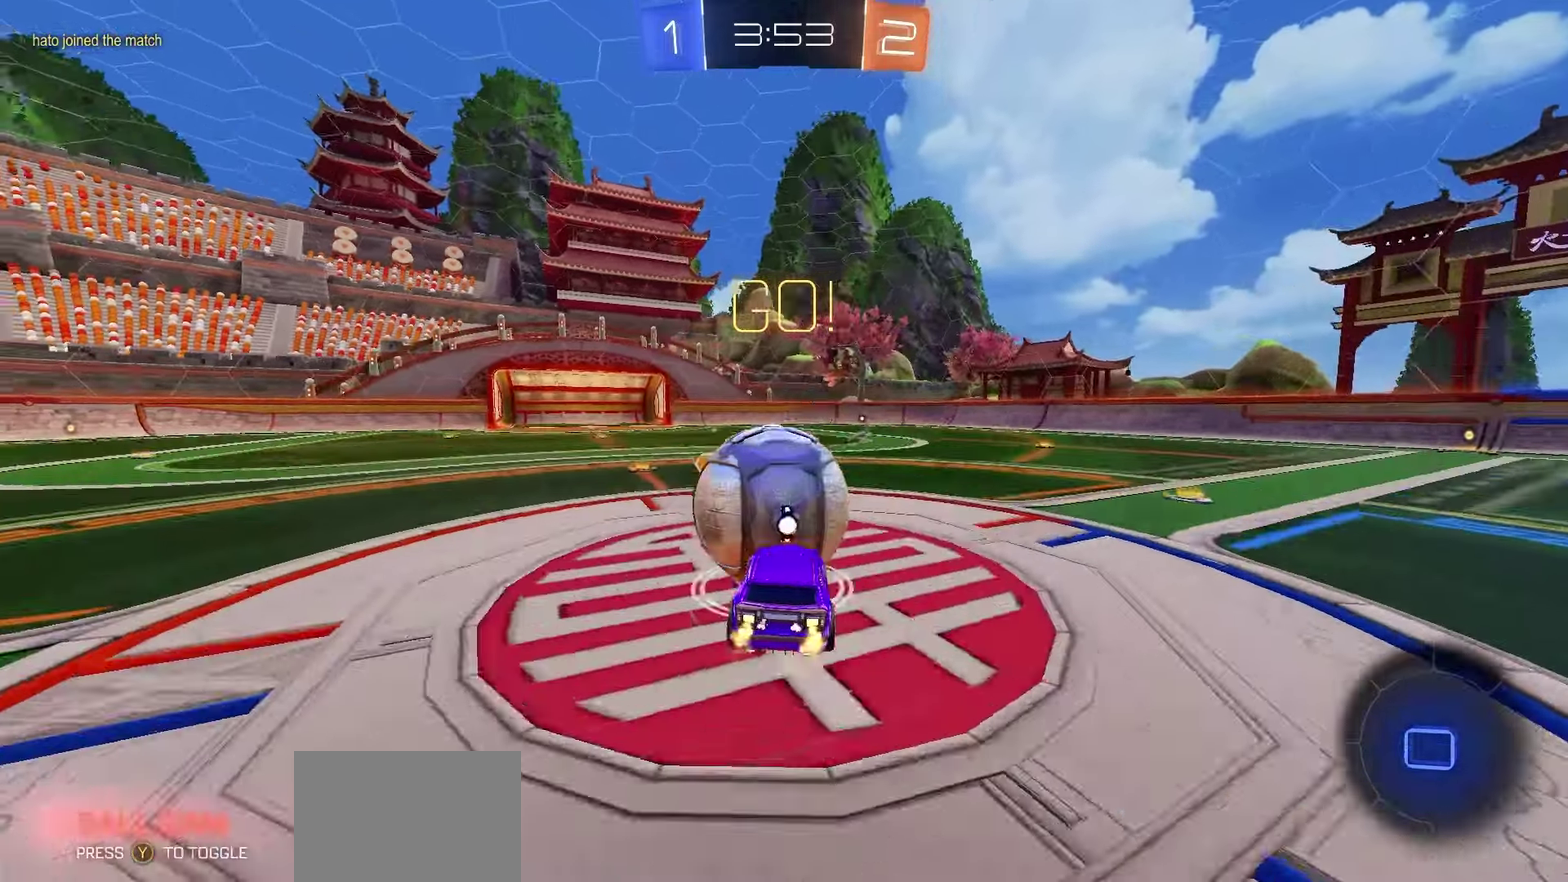
{"dt_ms": 400, "buttons": ["R2"], "left_stick": "left", "right_stick": "center"}